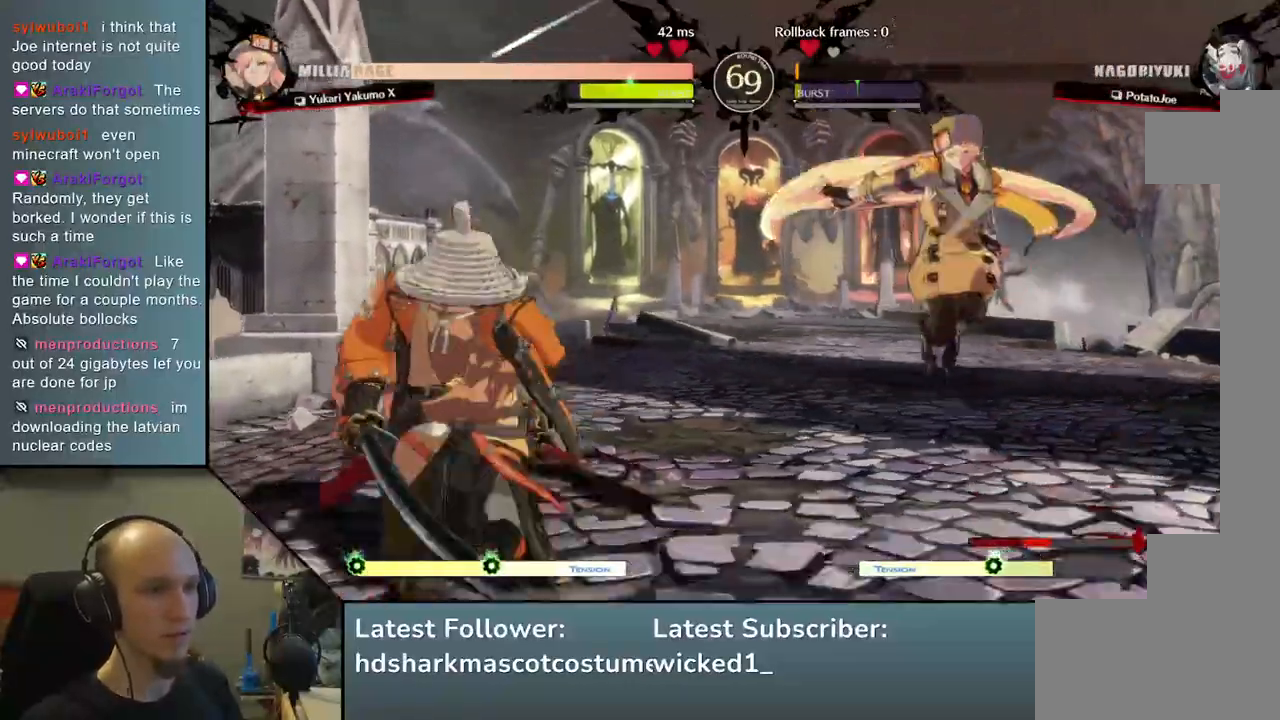
Gameplay with a controller (arcade stick); each line is a JSON object with the inputs held at the frame after it. "events" lists button and stick changes between this image and that frame as [ms after this image, input, new state], when the widget could be followed in between. Not read: L3 R3.
{"buttons": ["SQUARE"], "left_stick": "down-left", "events": [[283, "left_stick", "down"], [367, "SQUARE", "down"], [400, "left_stick", "down-left"]]}
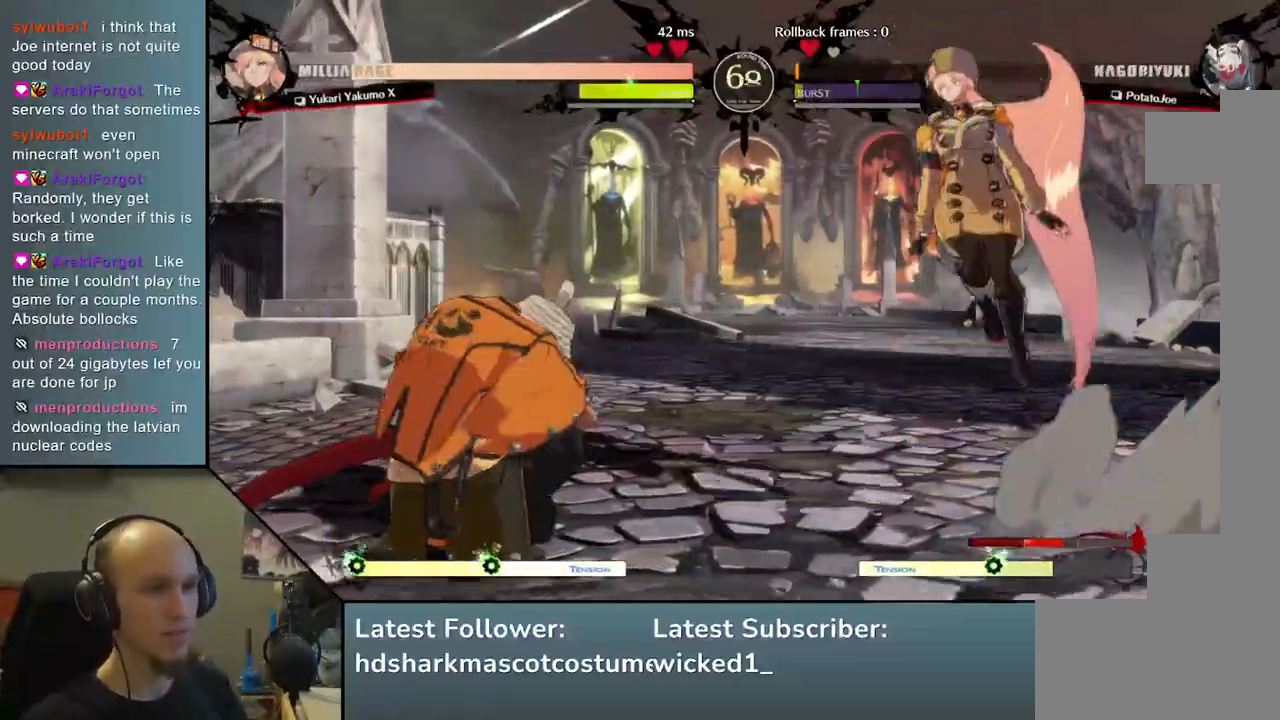
{"buttons": [], "left_stick": "left", "events": [[67, "SQUARE", "up"], [250, "left_stick", "left"]]}
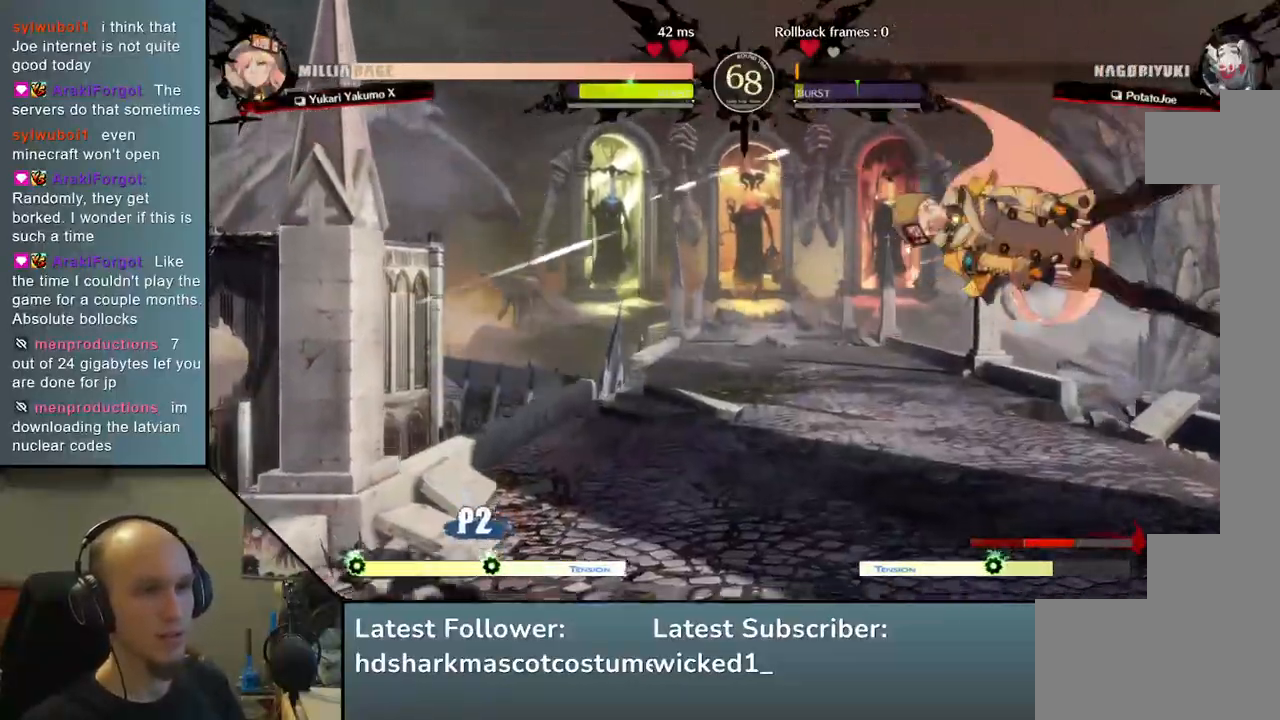
{"buttons": ["SQUARE"], "left_stick": "down-left", "events": [[400, "left_stick", "down"], [450, "SQUARE", "down"], [467, "left_stick", "down-left"]]}
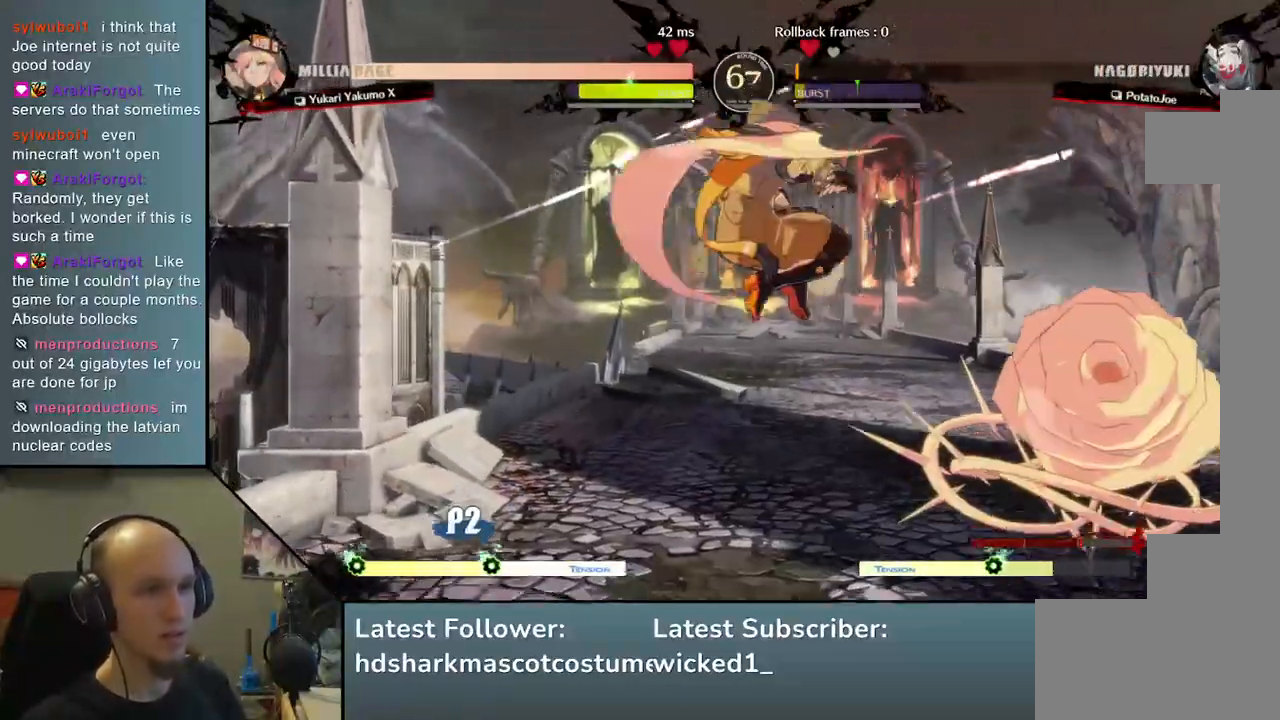
{"buttons": [], "left_stick": "down-left", "events": [[117, "SQUARE", "up"]]}
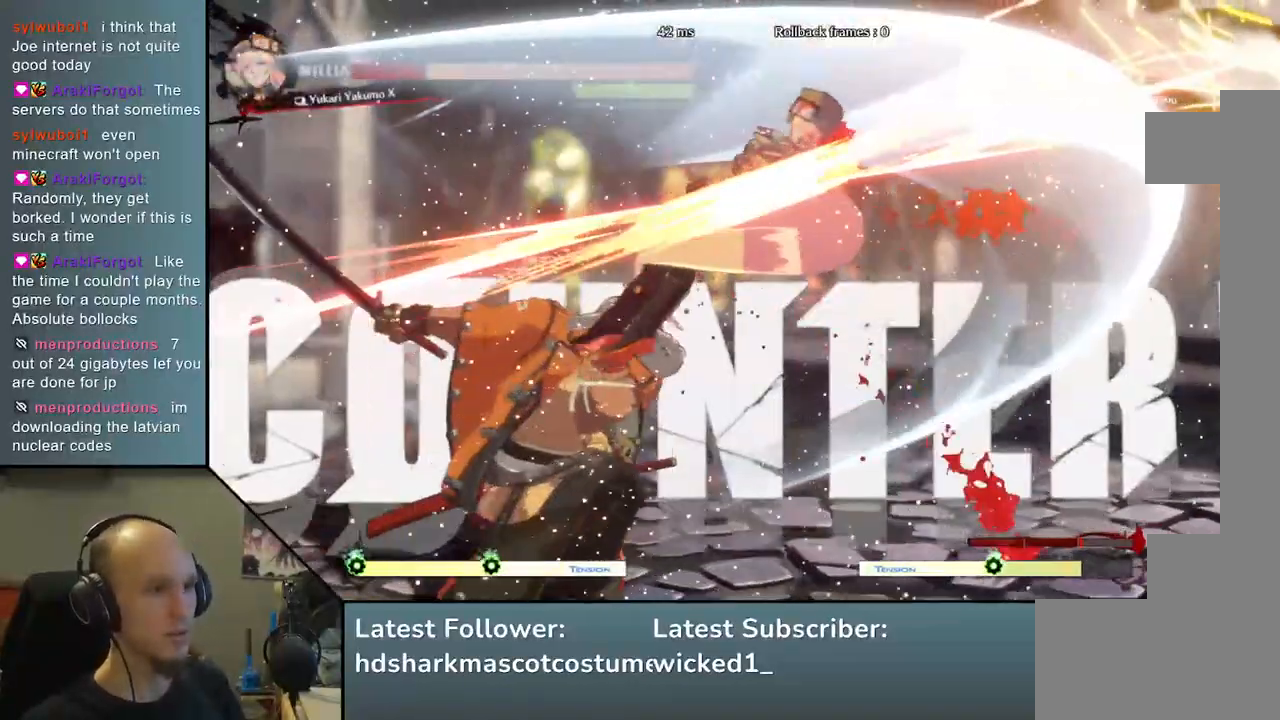
{"buttons": [], "left_stick": "center", "events": [[150, "left_stick", "right"], [183, "L2", "down"], [267, "left_stick", "center"], [317, "L2", "up"]]}
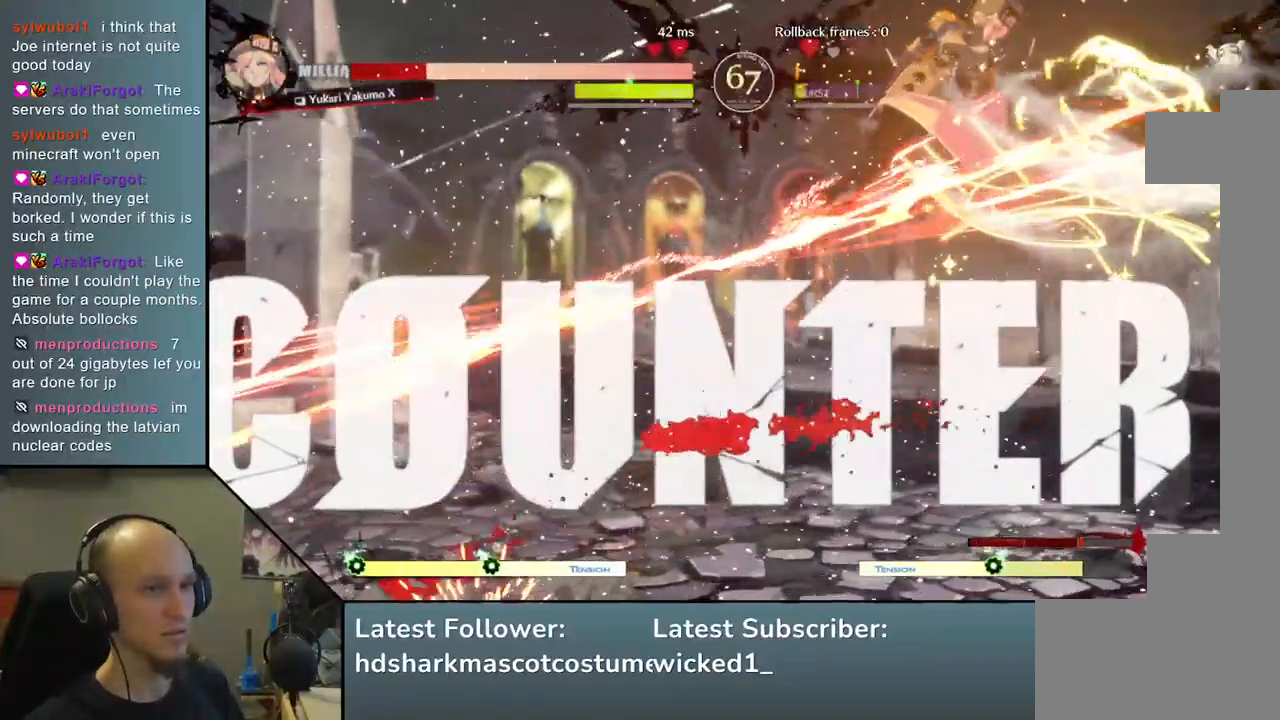
{"buttons": [], "left_stick": "center", "events": [[333, "TRIANGLE", "down"], [450, "TRIANGLE", "up"]]}
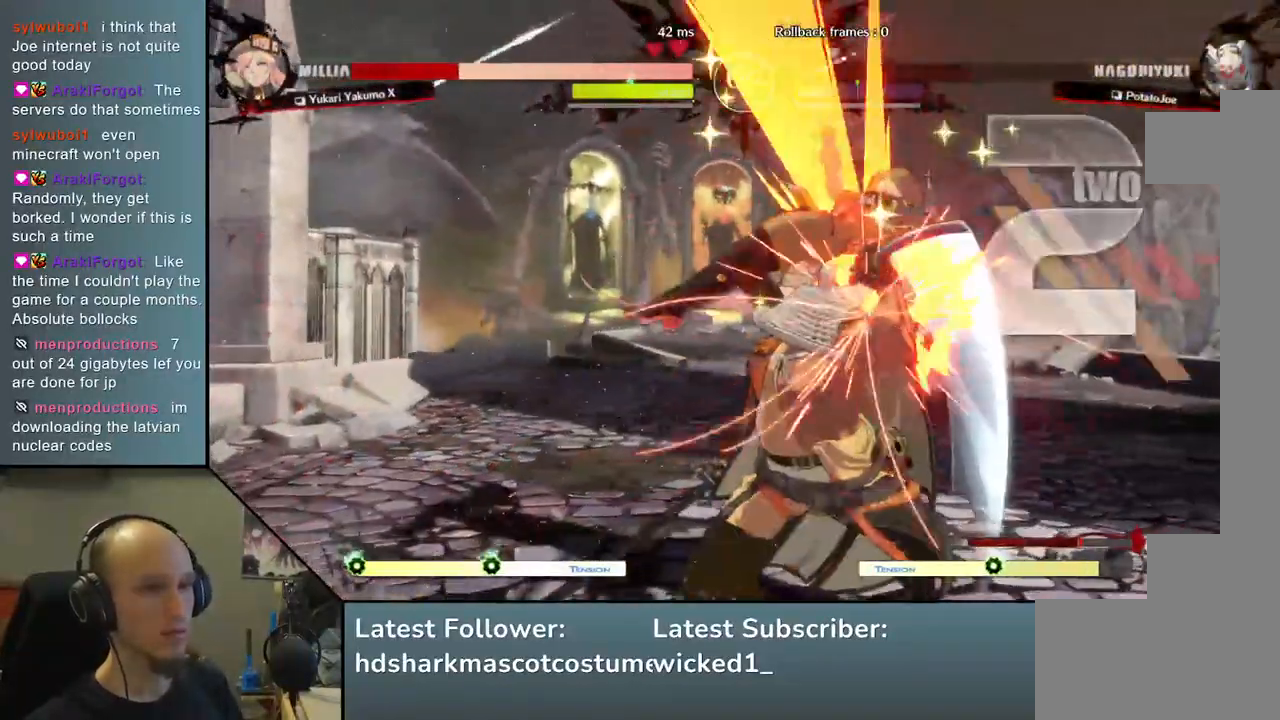
{"buttons": ["TRIANGLE"], "left_stick": "center", "events": [[467, "TRIANGLE", "down"]]}
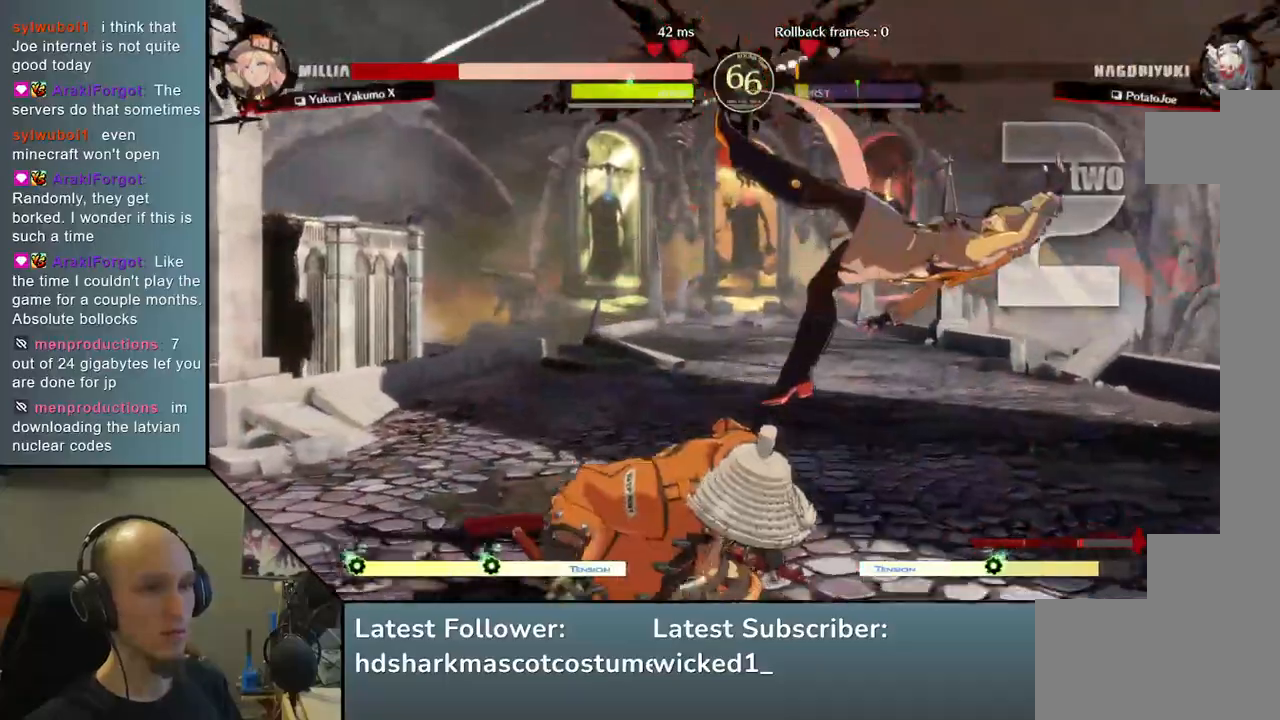
{"buttons": [], "left_stick": "center", "events": [[50, "TRIANGLE", "up"], [183, "TRIANGLE", "down"], [267, "TRIANGLE", "up"], [400, "TRIANGLE", "down"], [500, "TRIANGLE", "up"]]}
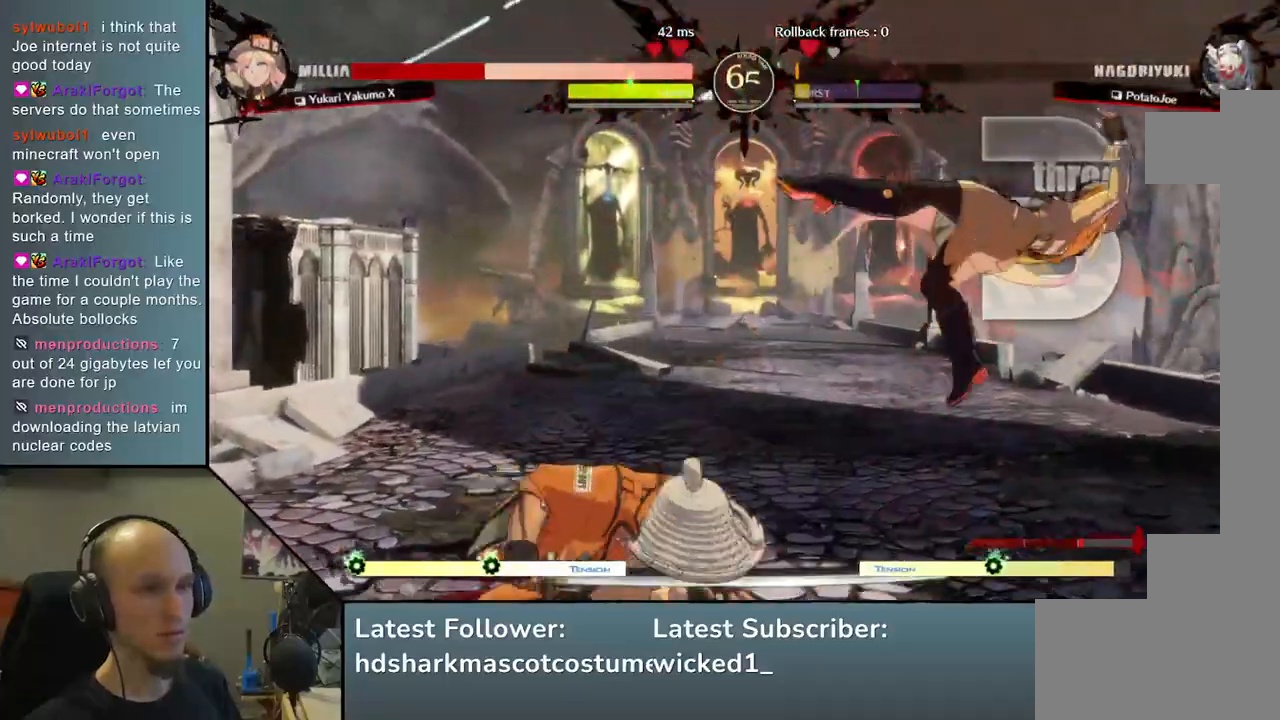
{"buttons": [], "left_stick": "center", "events": []}
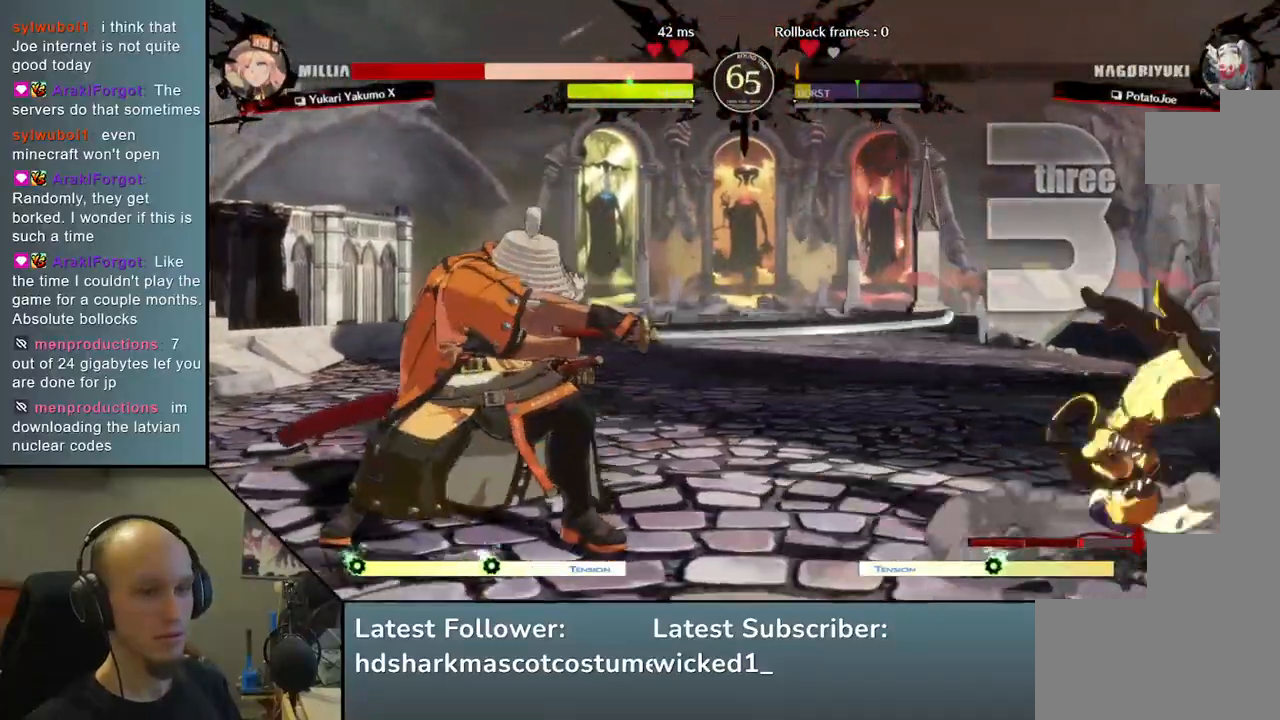
{"buttons": [], "left_stick": "center", "events": [[50, "left_stick", "left"], [150, "left_stick", "right"], [283, "left_stick", "up"], [333, "left_stick", "left"], [500, "left_stick", "center"]]}
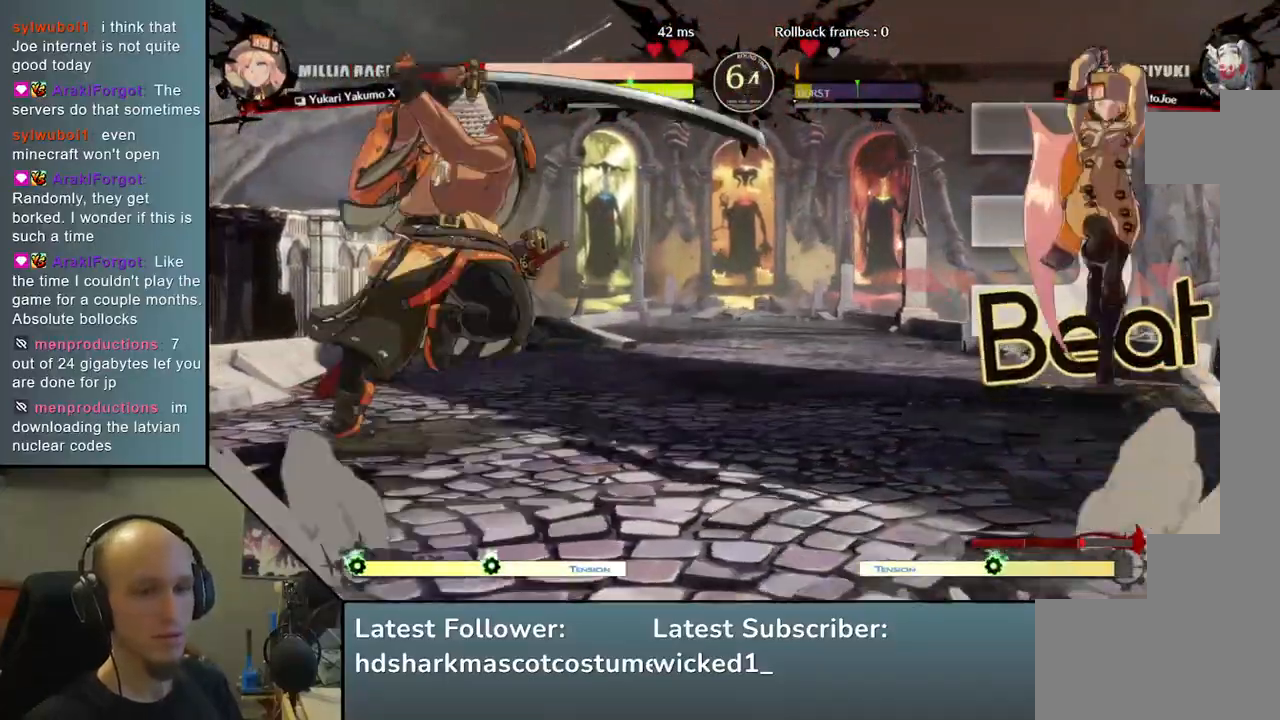
{"buttons": [], "left_stick": "right", "events": [[67, "left_stick", "right"], [333, "L2", "down"], [450, "L2", "up"]]}
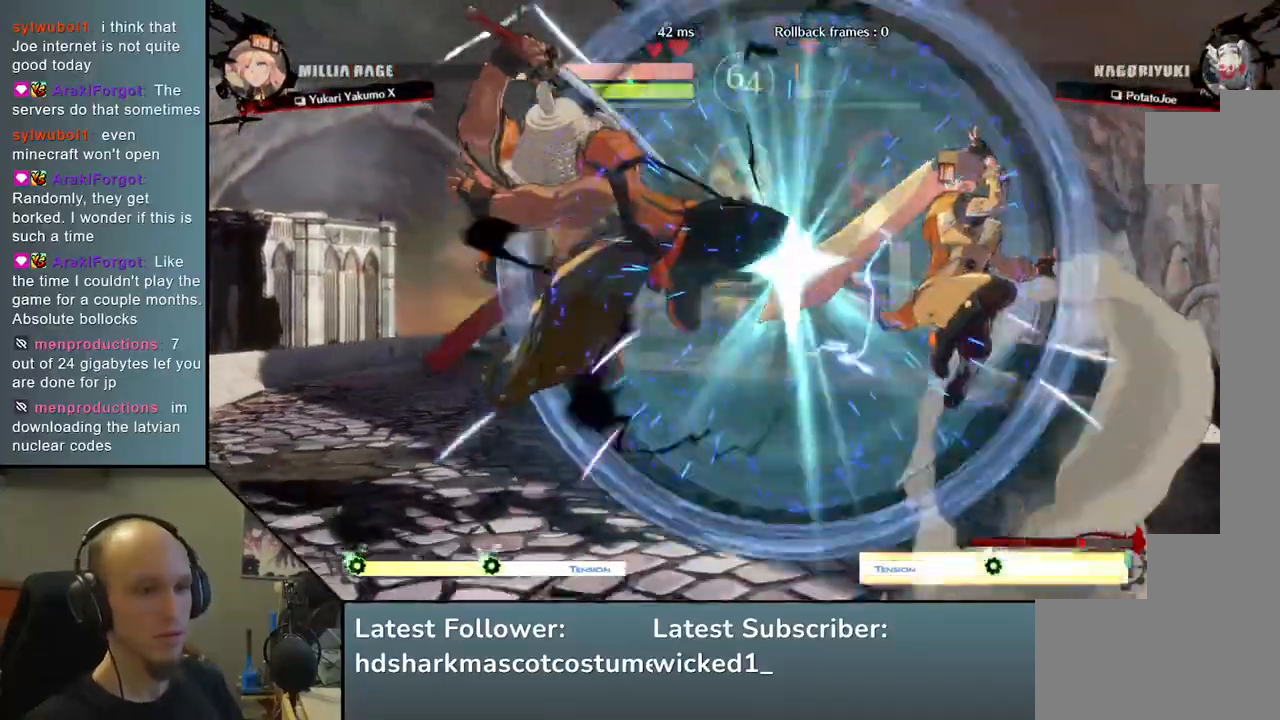
{"buttons": [], "left_stick": "right", "events": []}
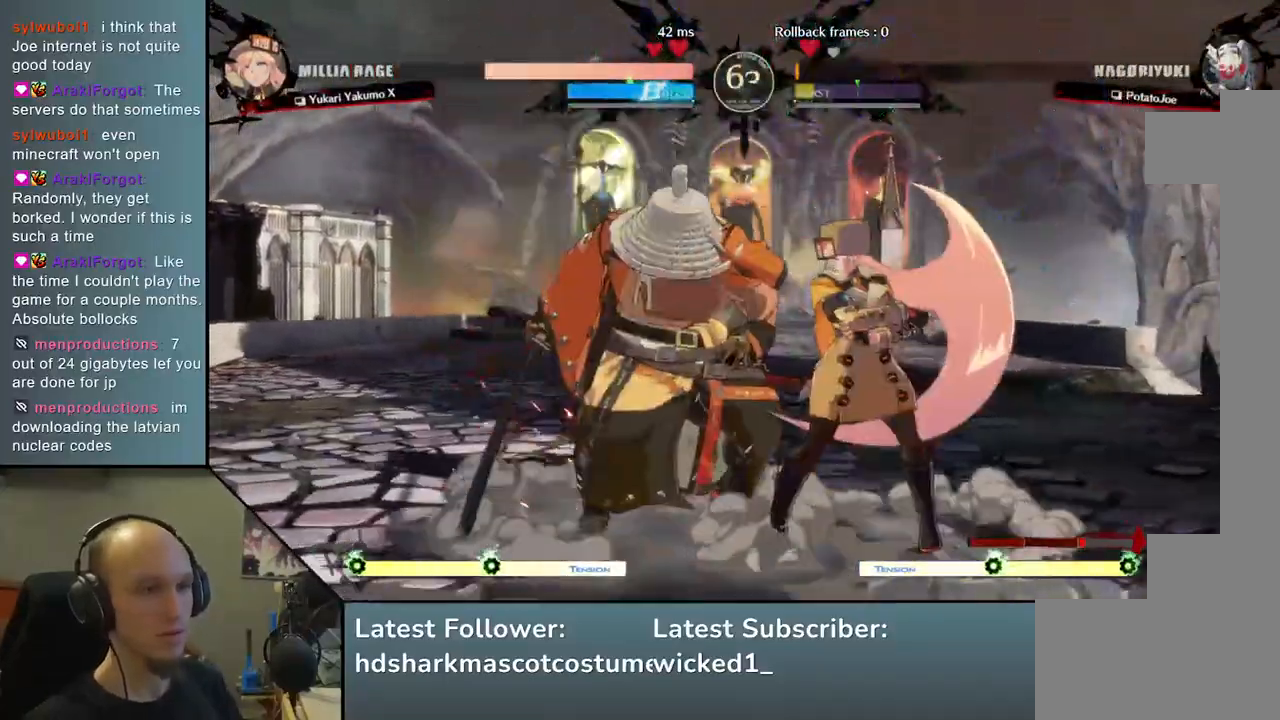
{"buttons": [], "left_stick": "right", "events": [[33, "TRIANGLE", "down"], [150, "TRIANGLE", "up"]]}
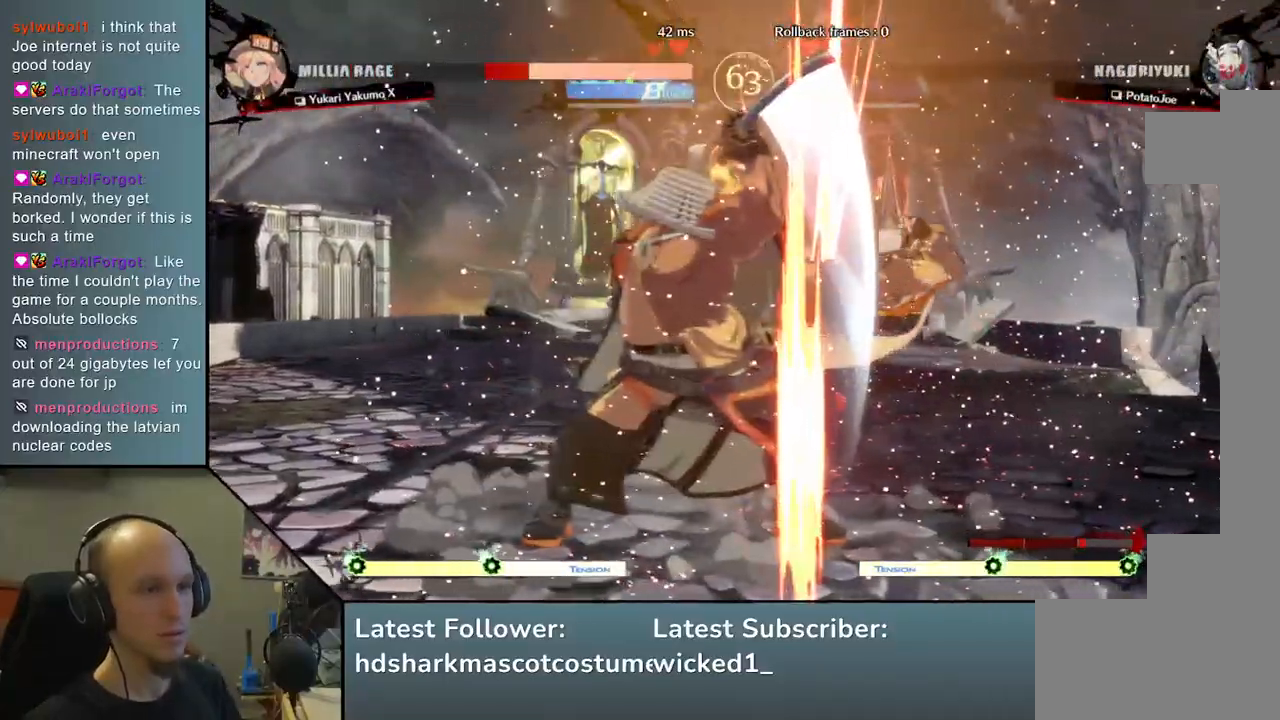
{"buttons": ["TRIANGLE"], "left_stick": "center", "events": [[50, "left_stick", "center"], [233, "TRIANGLE", "down"], [300, "TRIANGLE", "up"], [450, "TRIANGLE", "down"]]}
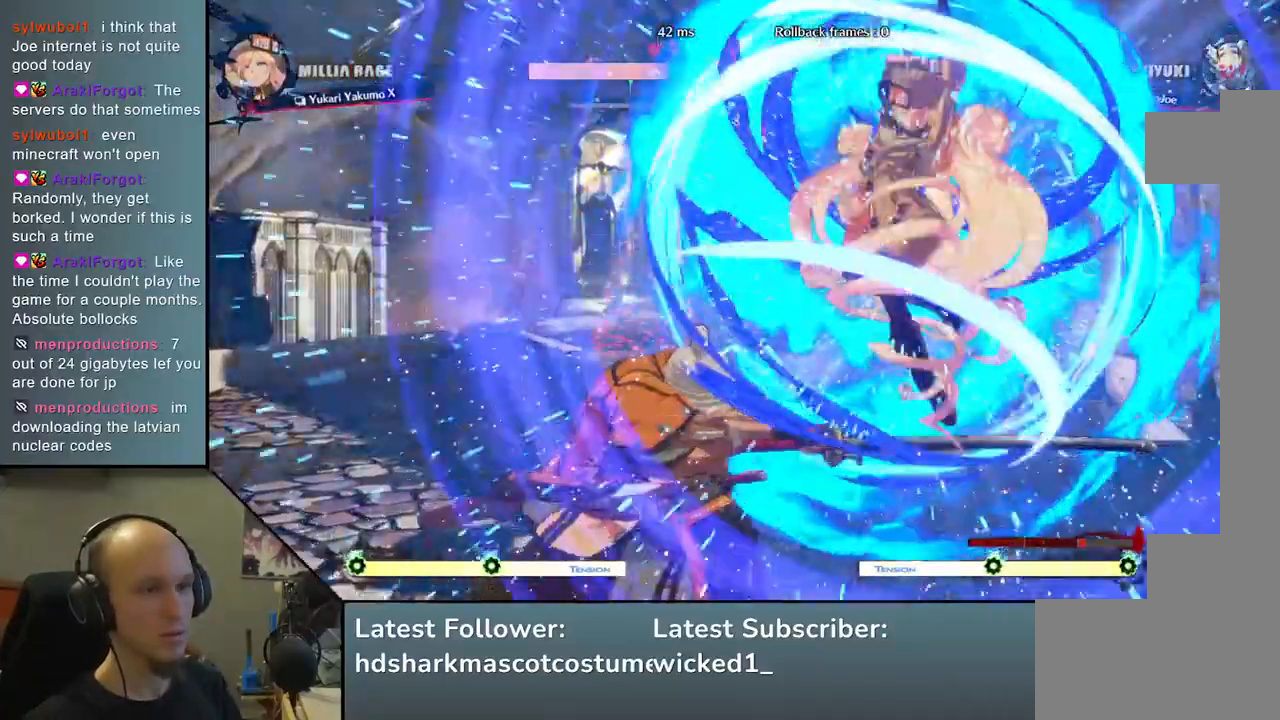
{"buttons": [], "left_stick": "left", "events": [[50, "TRIANGLE", "up"], [250, "left_stick", "left"]]}
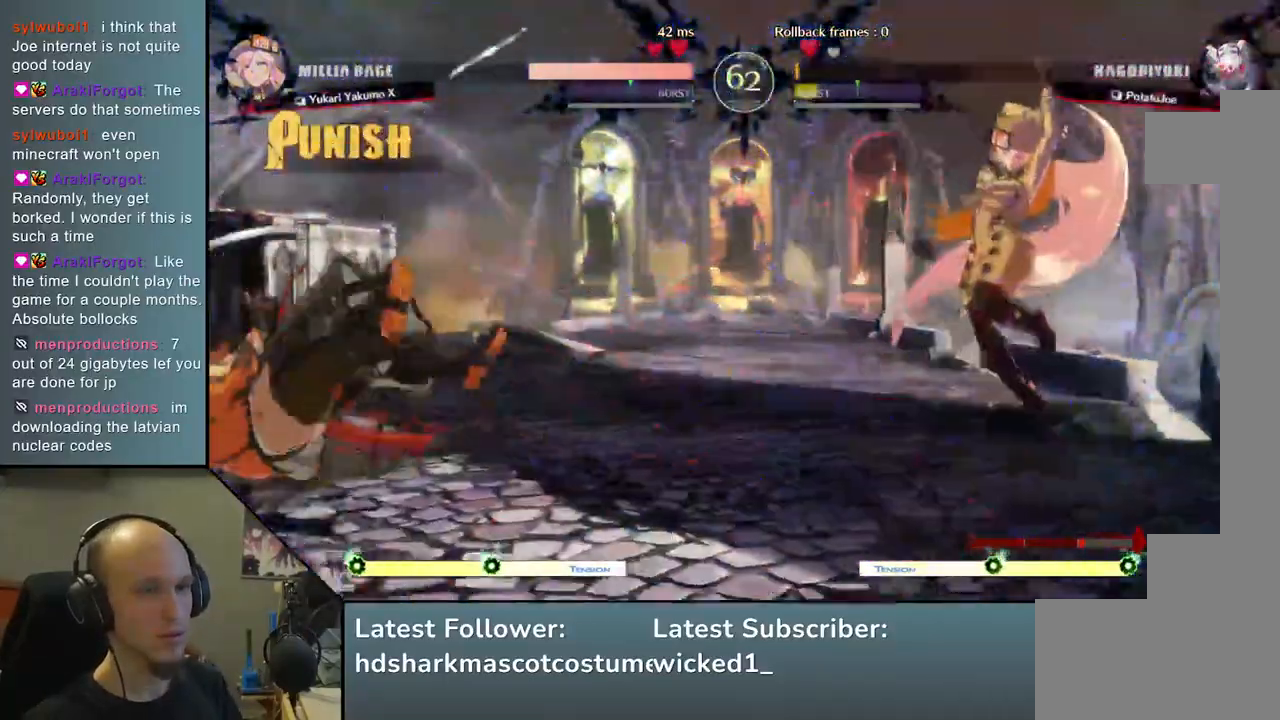
{"buttons": [], "left_stick": "right", "events": [[450, "left_stick", "right"]]}
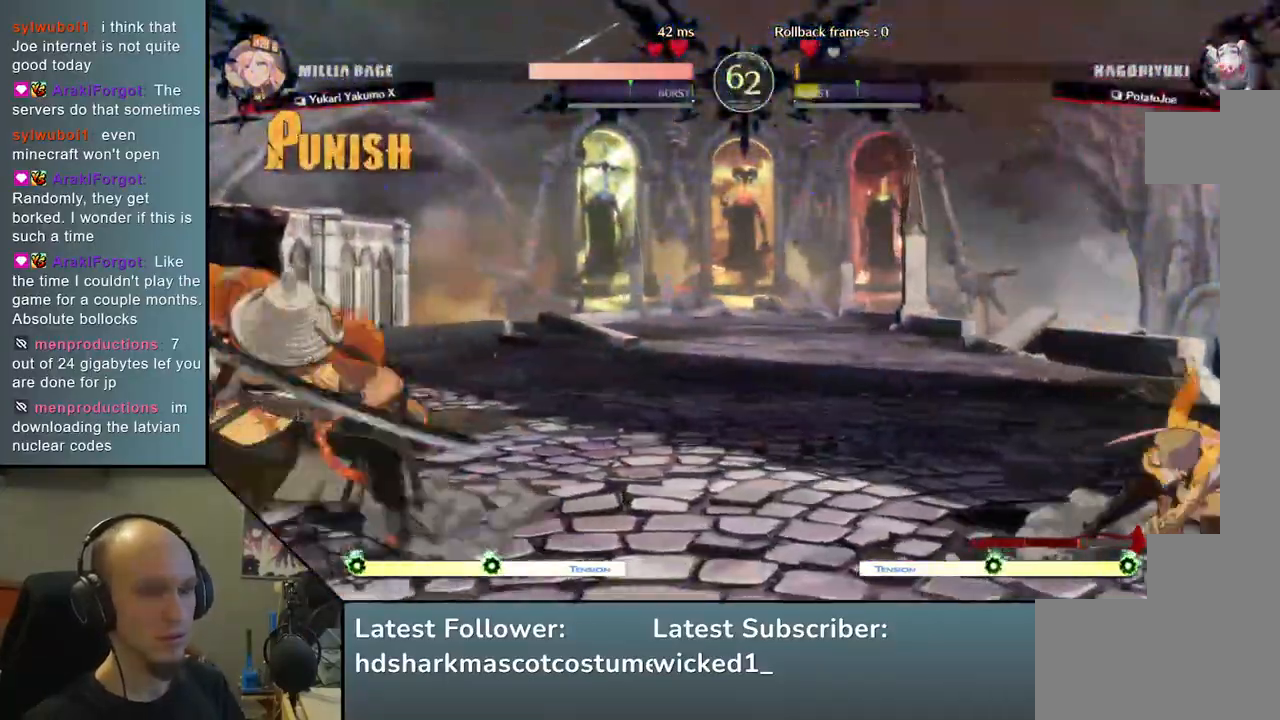
{"buttons": [], "left_stick": "right", "events": [[133, "left_stick", "left"], [283, "left_stick", "down"], [333, "left_stick", "right"]]}
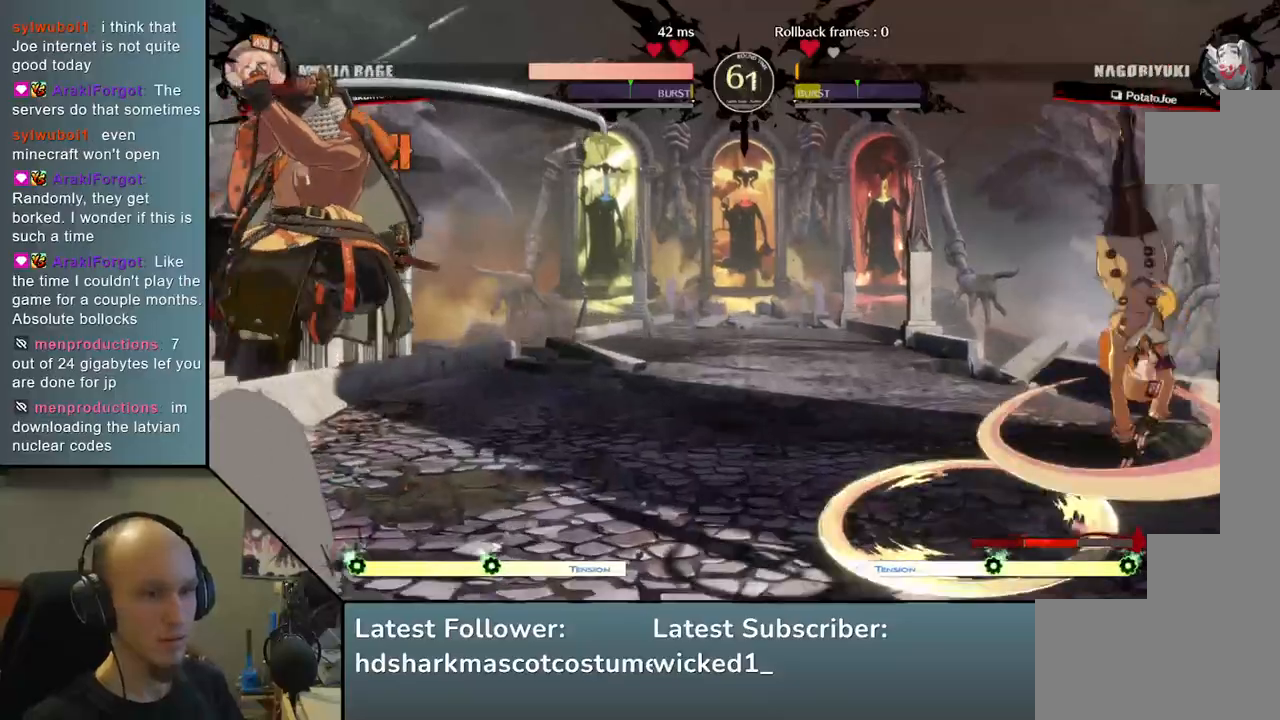
{"buttons": [], "left_stick": "left", "events": [[333, "left_stick", "left"]]}
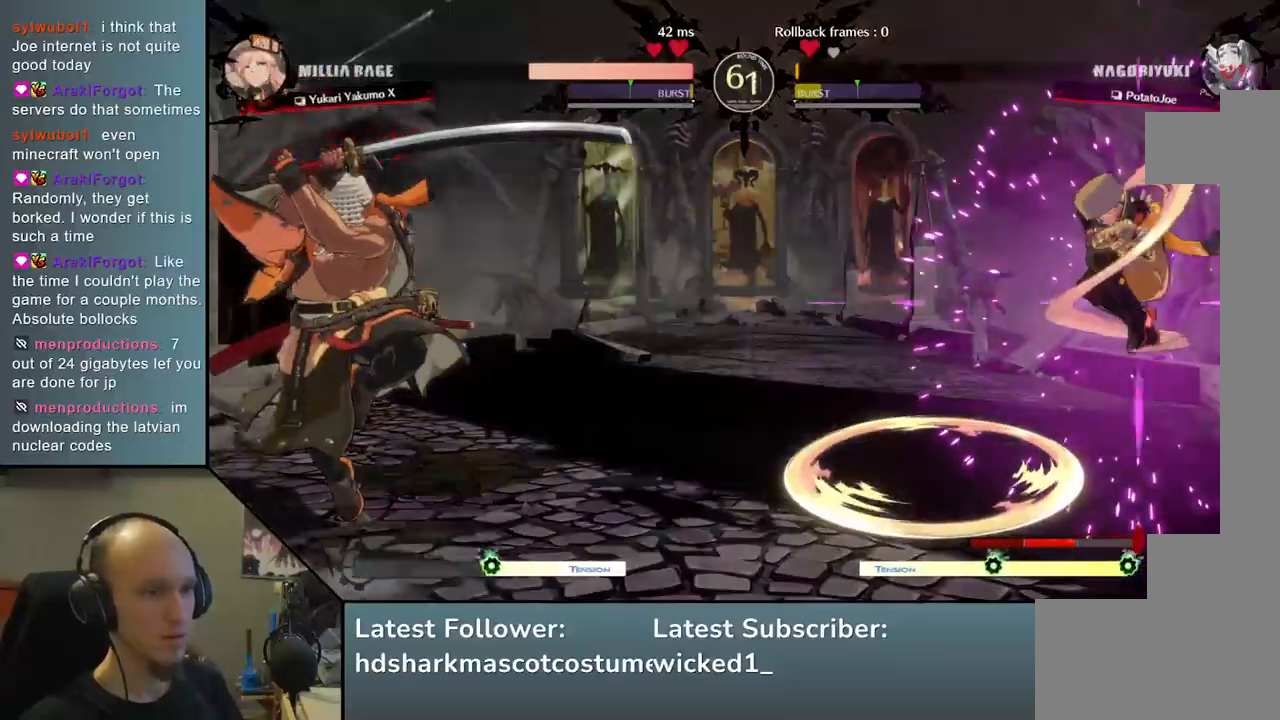
{"buttons": [], "left_stick": "left", "events": []}
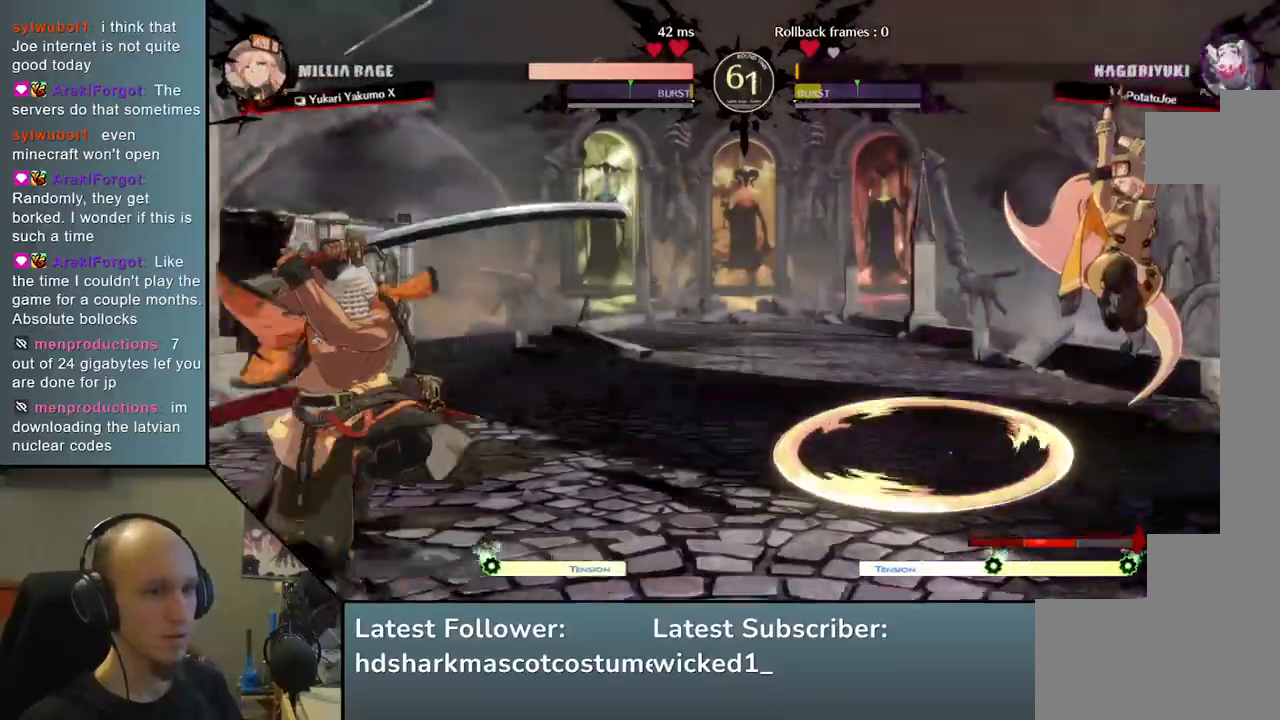
{"buttons": [], "left_stick": "left", "events": [[283, "left_stick", "down"], [333, "left_stick", "right"], [433, "left_stick", "up"], [483, "left_stick", "left"]]}
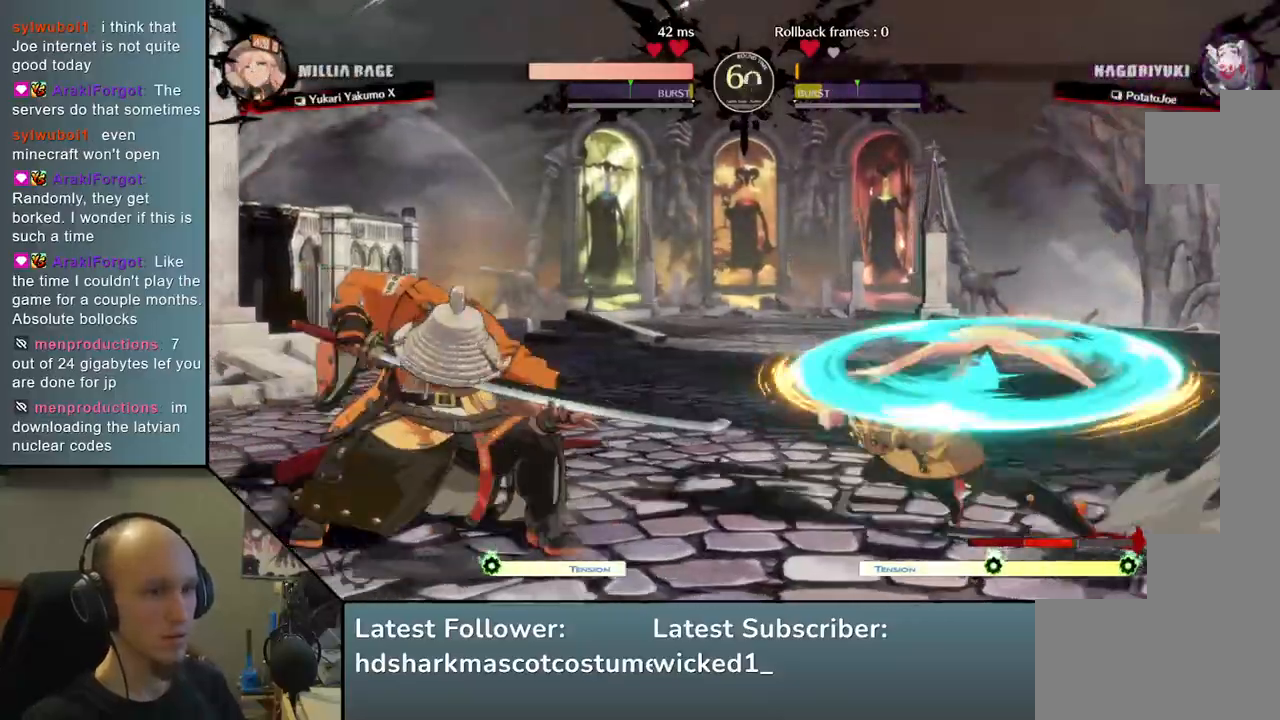
{"buttons": [], "left_stick": "right", "events": [[300, "left_stick", "right"]]}
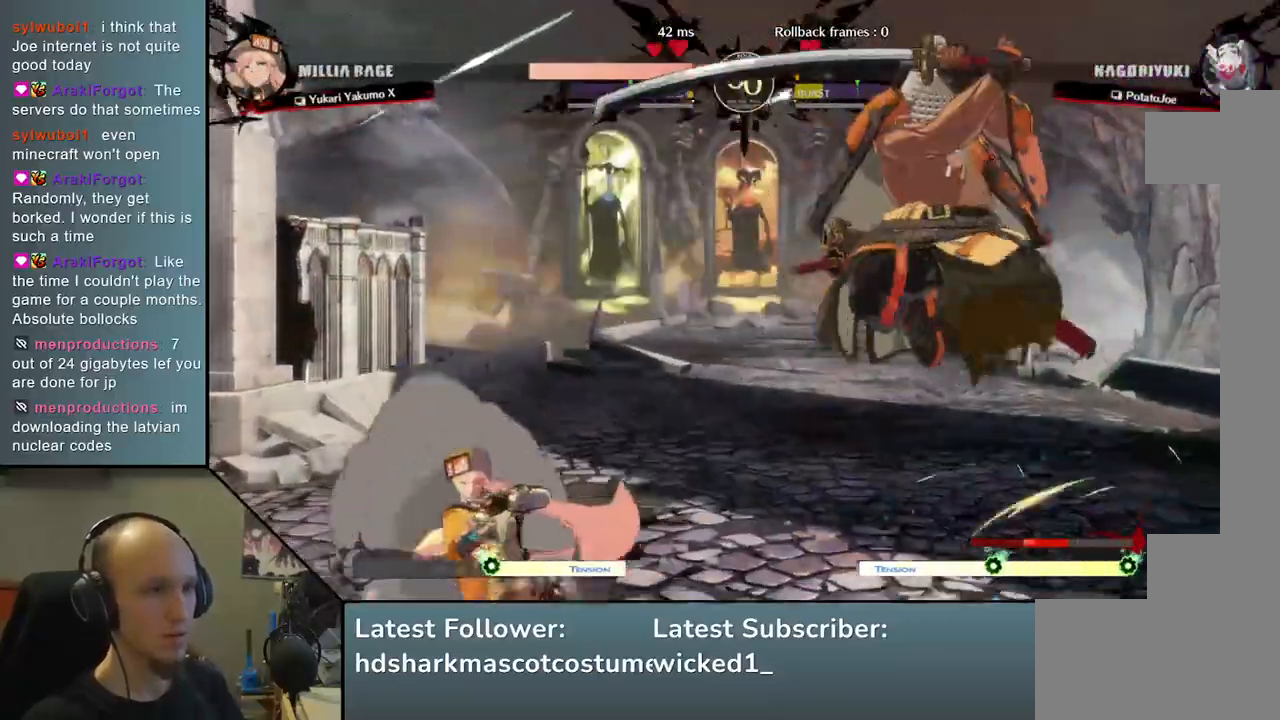
{"buttons": [], "left_stick": "right", "events": [[17, "R2", "down"], [17, "SQUARE", "down"], [33, "R1", "down"], [33, "TRIANGLE", "down"], [283, "R1", "up"], [283, "SQUARE", "up"], [283, "TRIANGLE", "up"], [300, "R2", "up"]]}
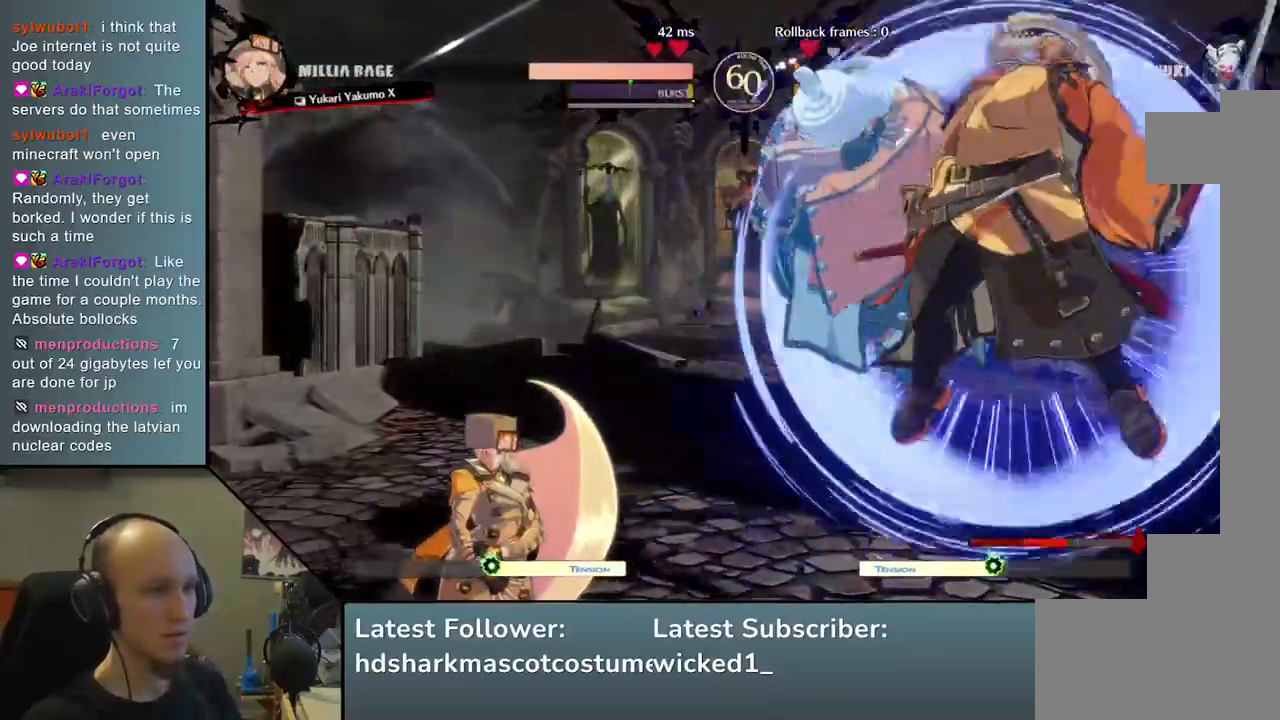
{"buttons": [], "left_stick": "center", "events": [[150, "left_stick", "center"], [233, "SQUARE", "down"], [317, "SQUARE", "up"], [417, "SQUARE", "down"], [500, "SQUARE", "up"]]}
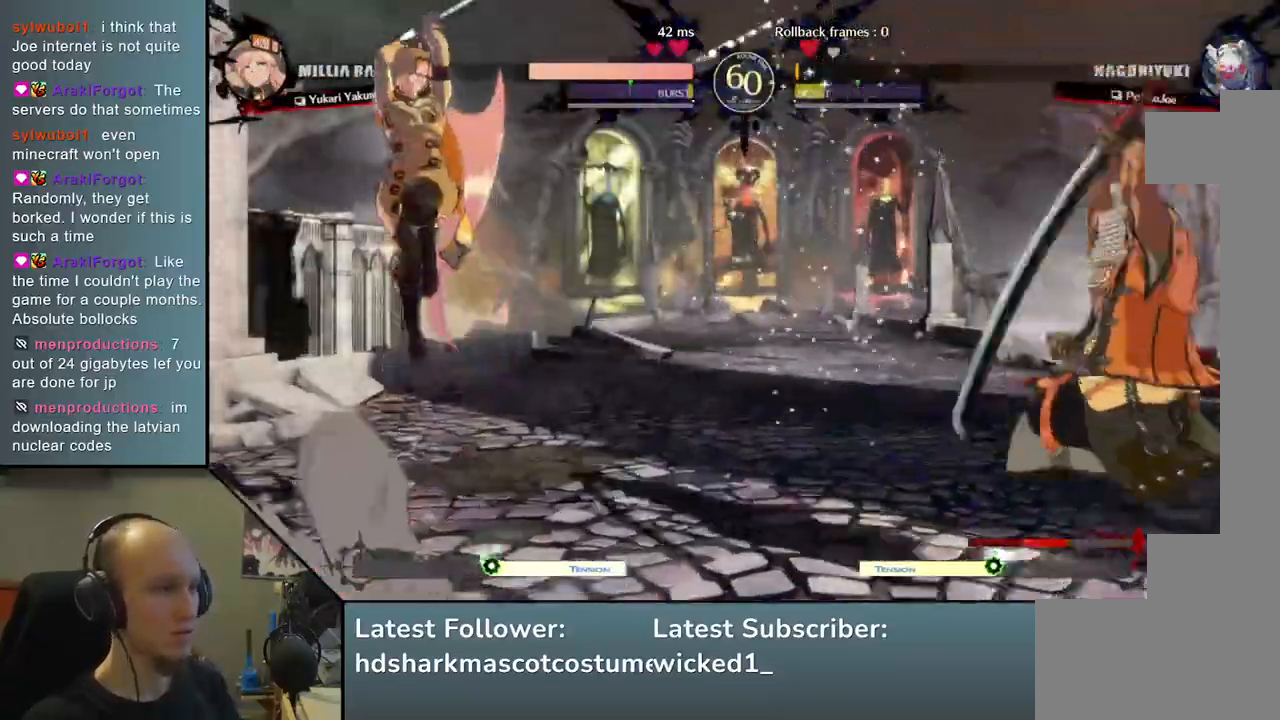
{"buttons": [], "left_stick": "right", "events": [[83, "SQUARE", "down"], [150, "SQUARE", "up"], [250, "left_stick", "right"]]}
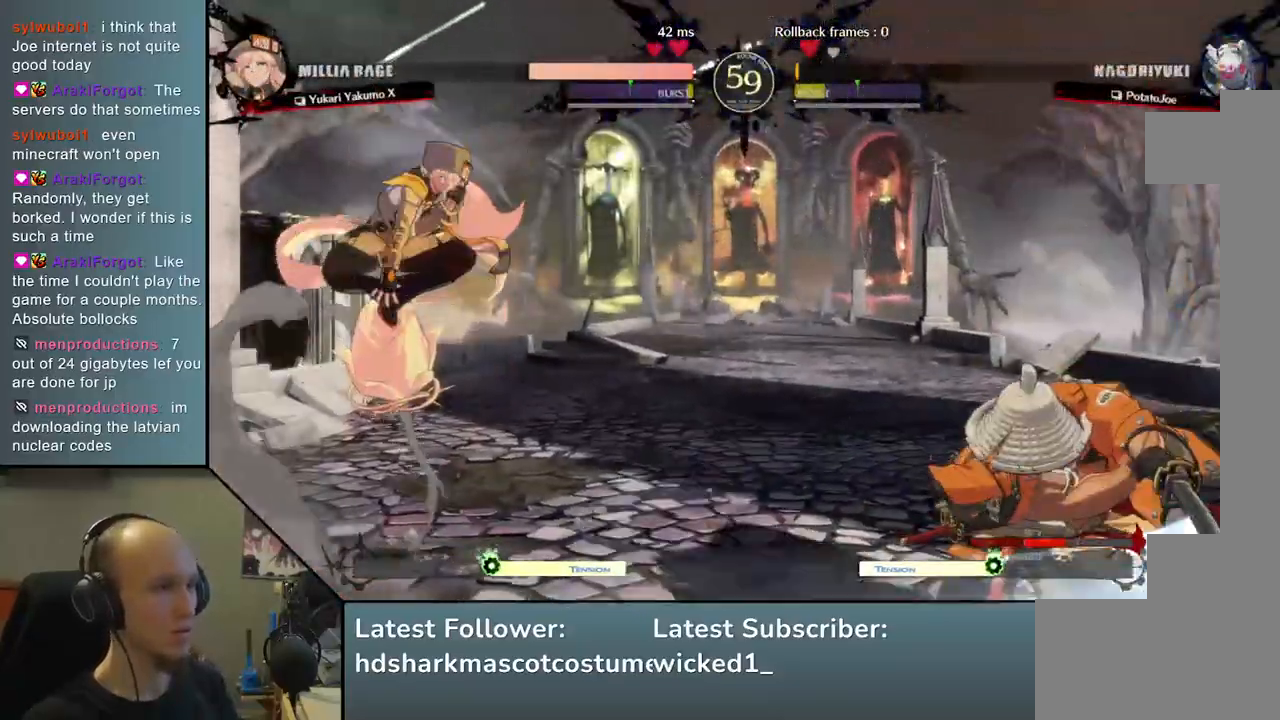
{"buttons": ["R2"], "left_stick": "right", "events": [[217, "R2", "down"], [283, "R2", "up"], [367, "R2", "down"], [450, "R2", "up"], [483, "R2", "down"]]}
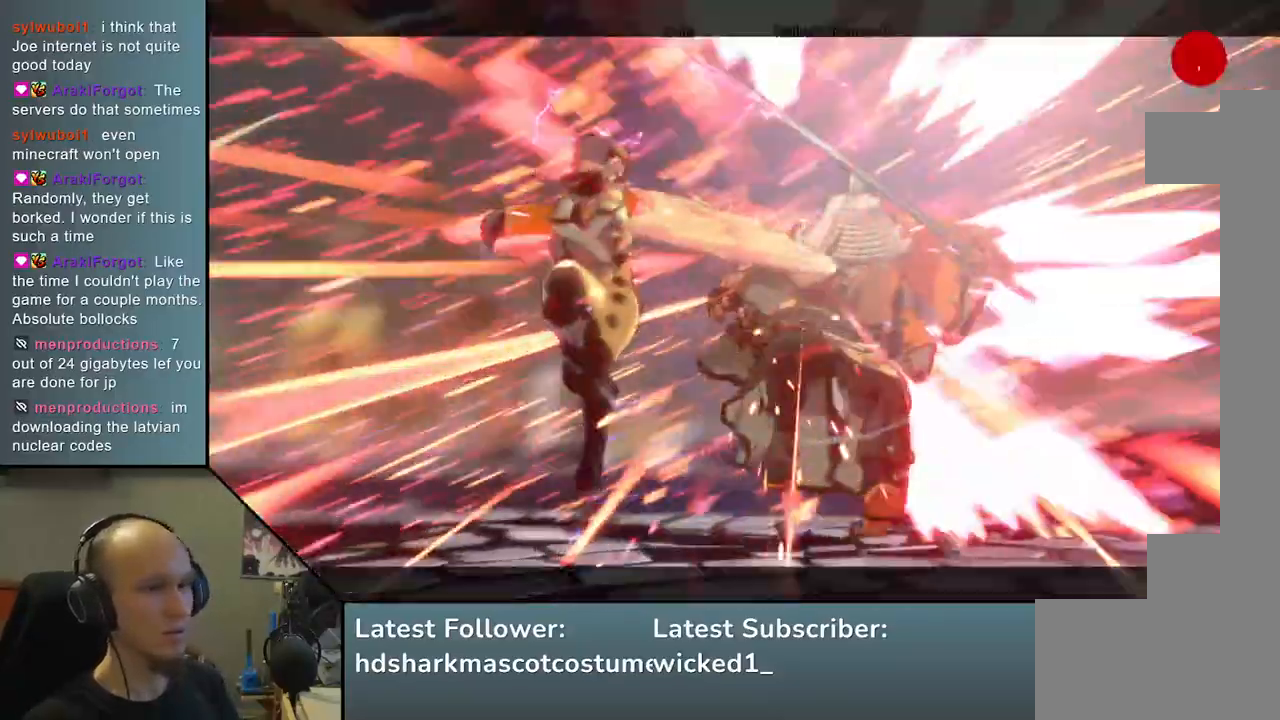
{"buttons": [], "left_stick": "center", "events": [[83, "R2", "up"], [483, "left_stick", "center"]]}
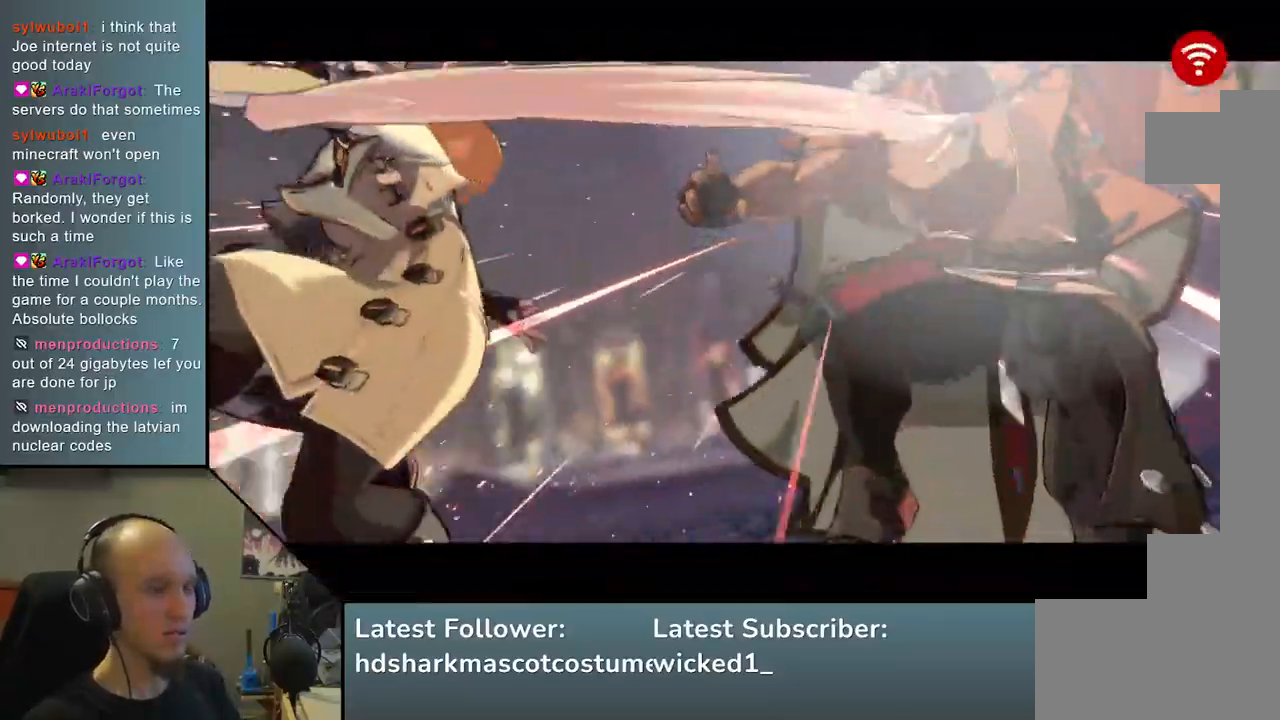
{"buttons": [], "left_stick": "center", "events": []}
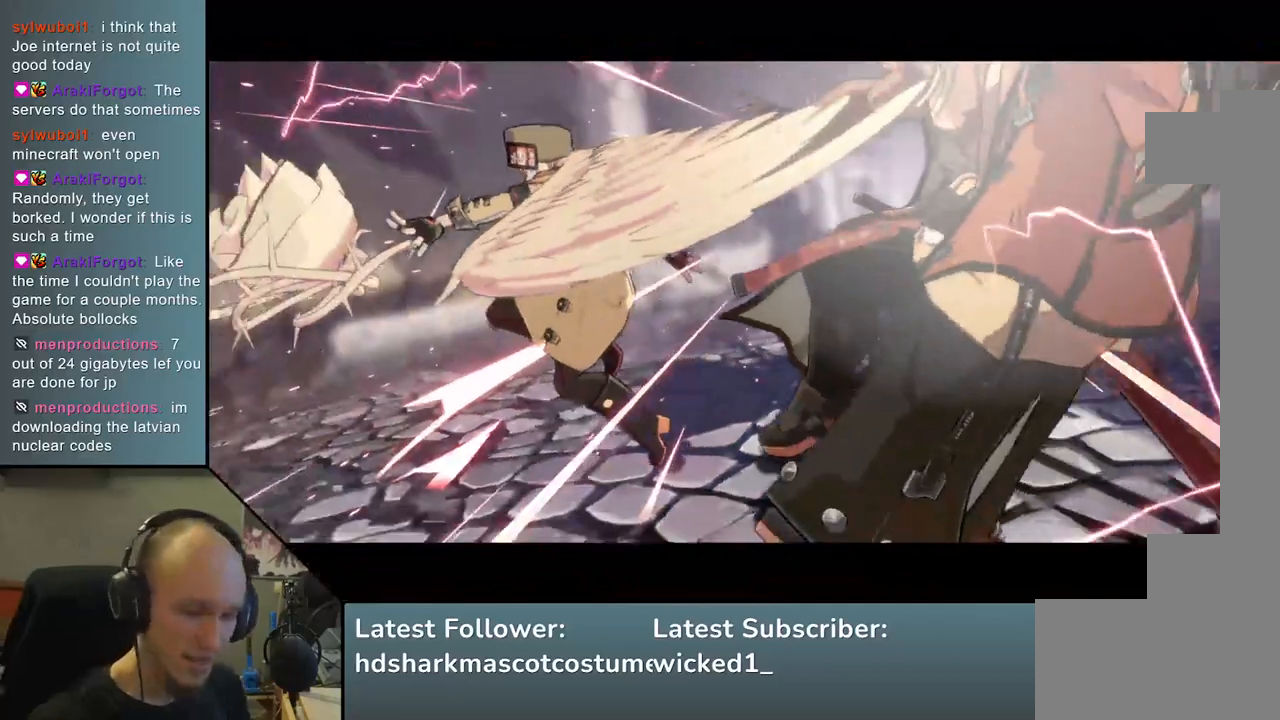
{"buttons": [], "left_stick": "center", "events": []}
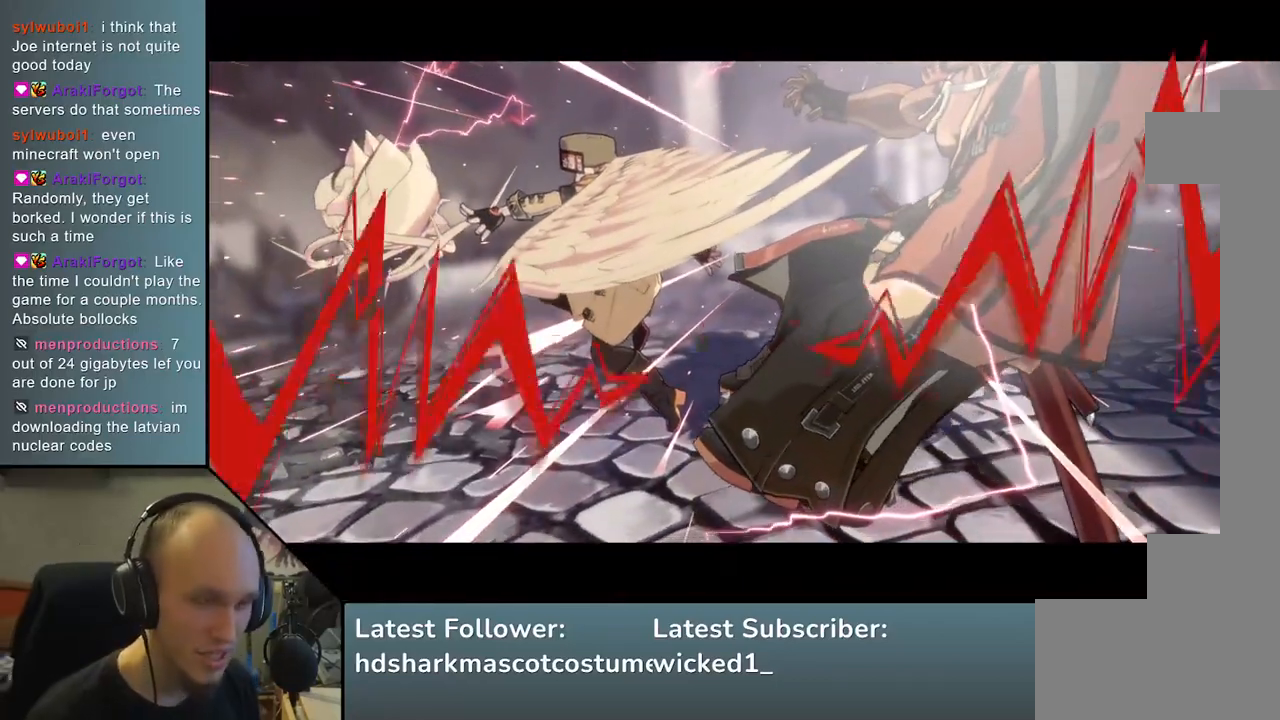
{"buttons": [], "left_stick": "center", "events": []}
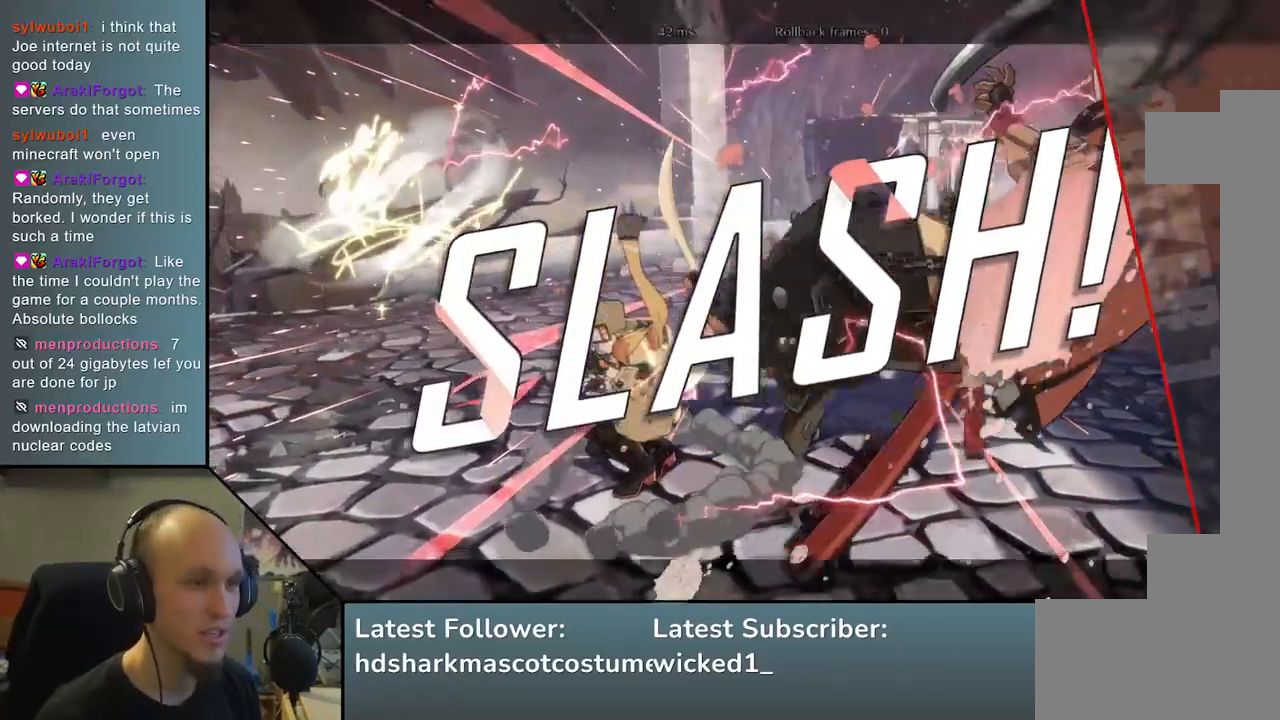
{"buttons": [], "left_stick": "center", "events": []}